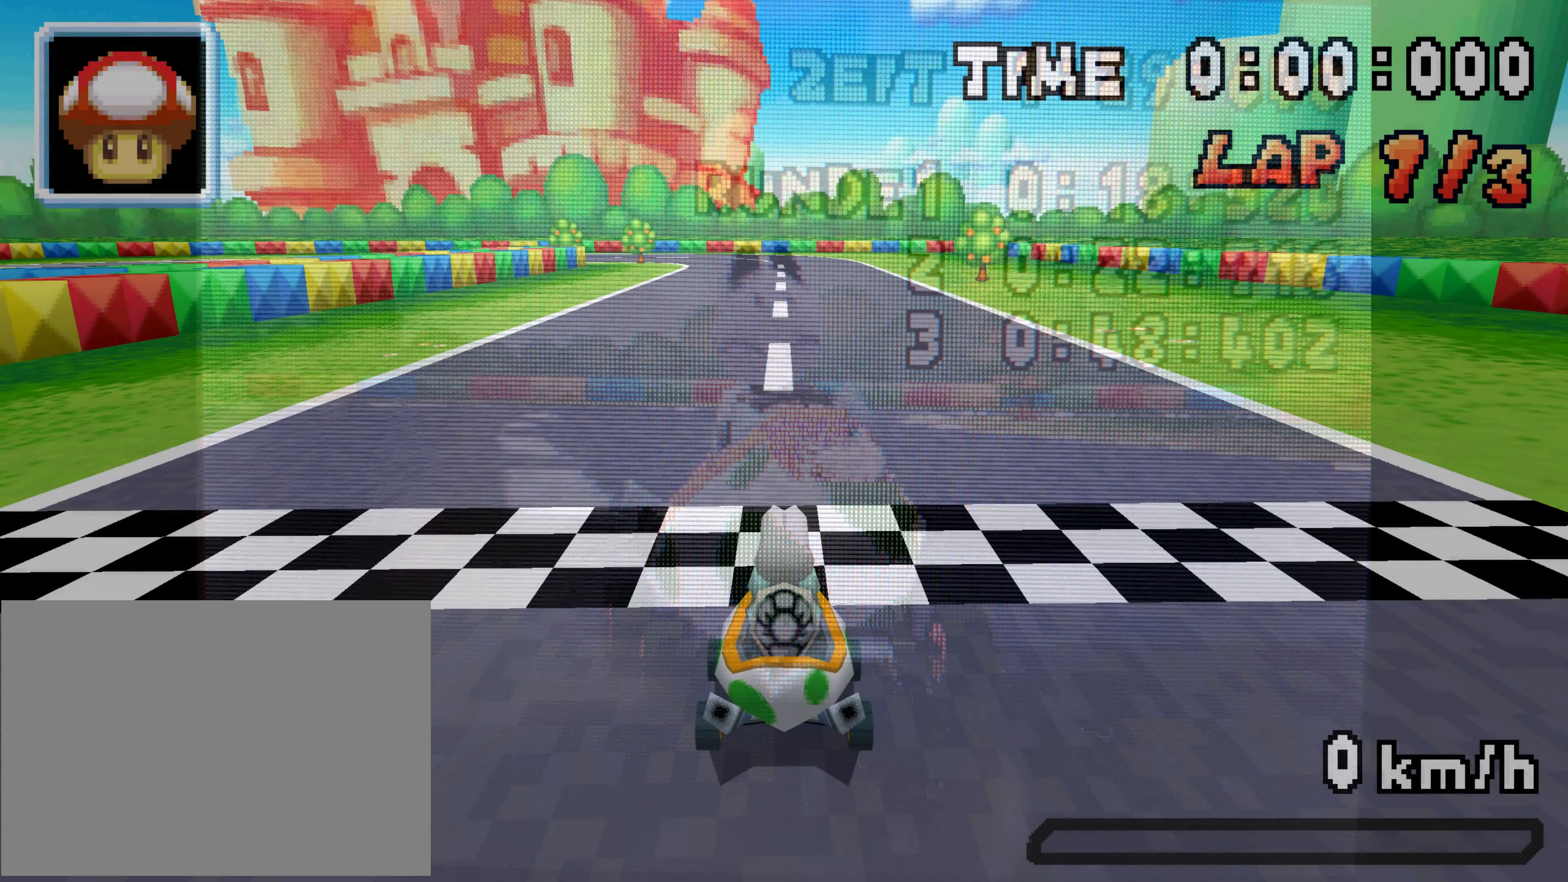
Gameplay with a controller (Nintendo layout); each line is a JSON object with the inputs held at the frame after it (dt_ms = milliseconds from this image to that frame). "events" lists button and stick changes between this image and that frame as [ms after this image, input, new state], when the widget could be followed in between. Not read: L3 R3.
{"dt_ms": 500, "buttons": [], "events": []}
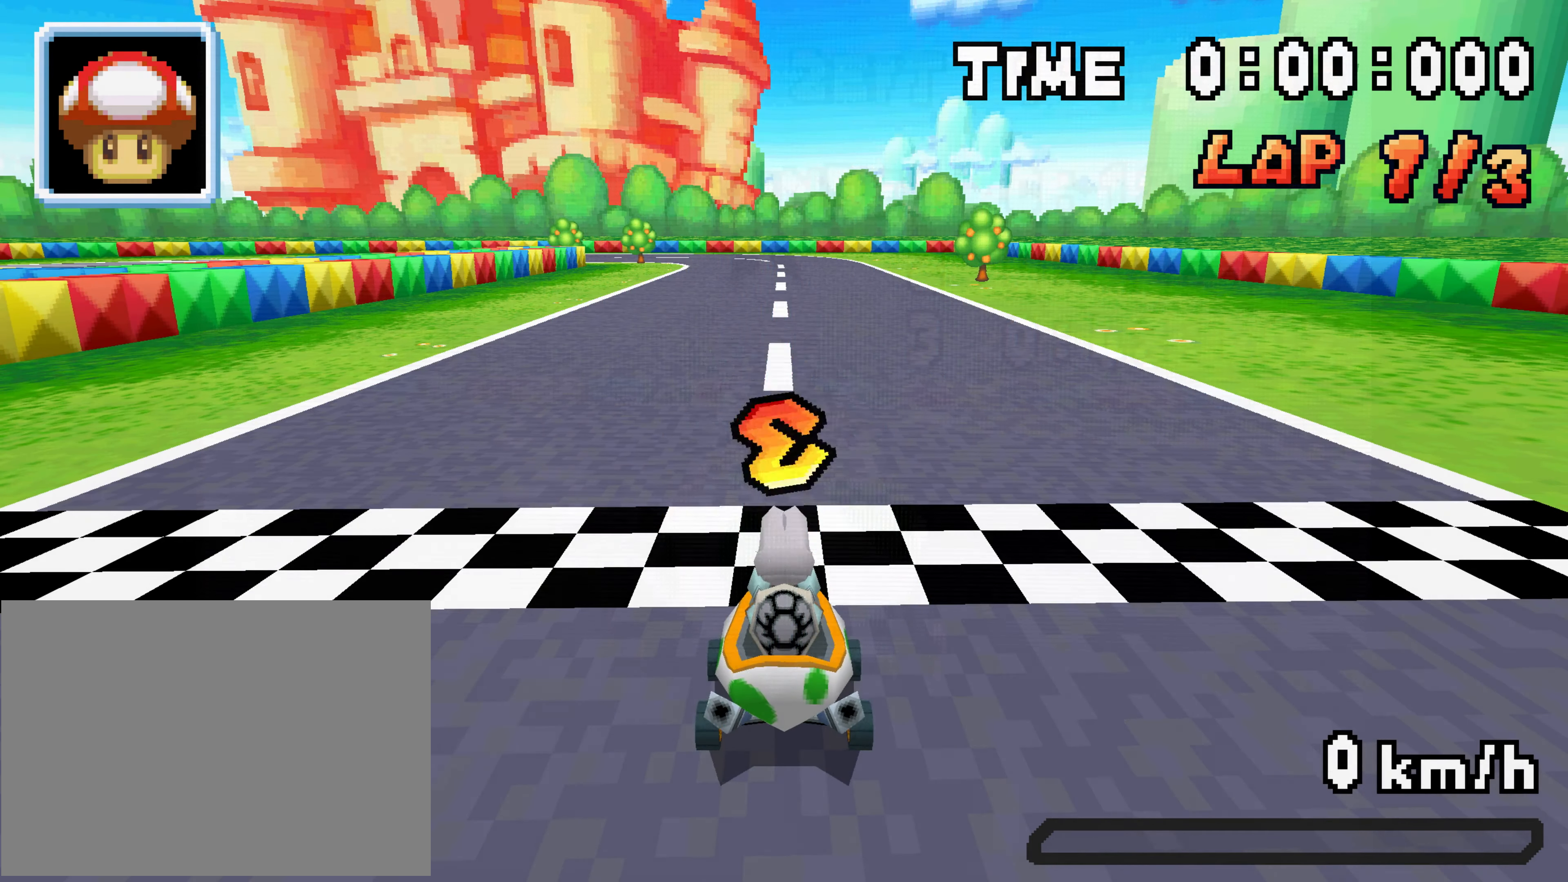
{"dt_ms": 500, "buttons": [], "events": []}
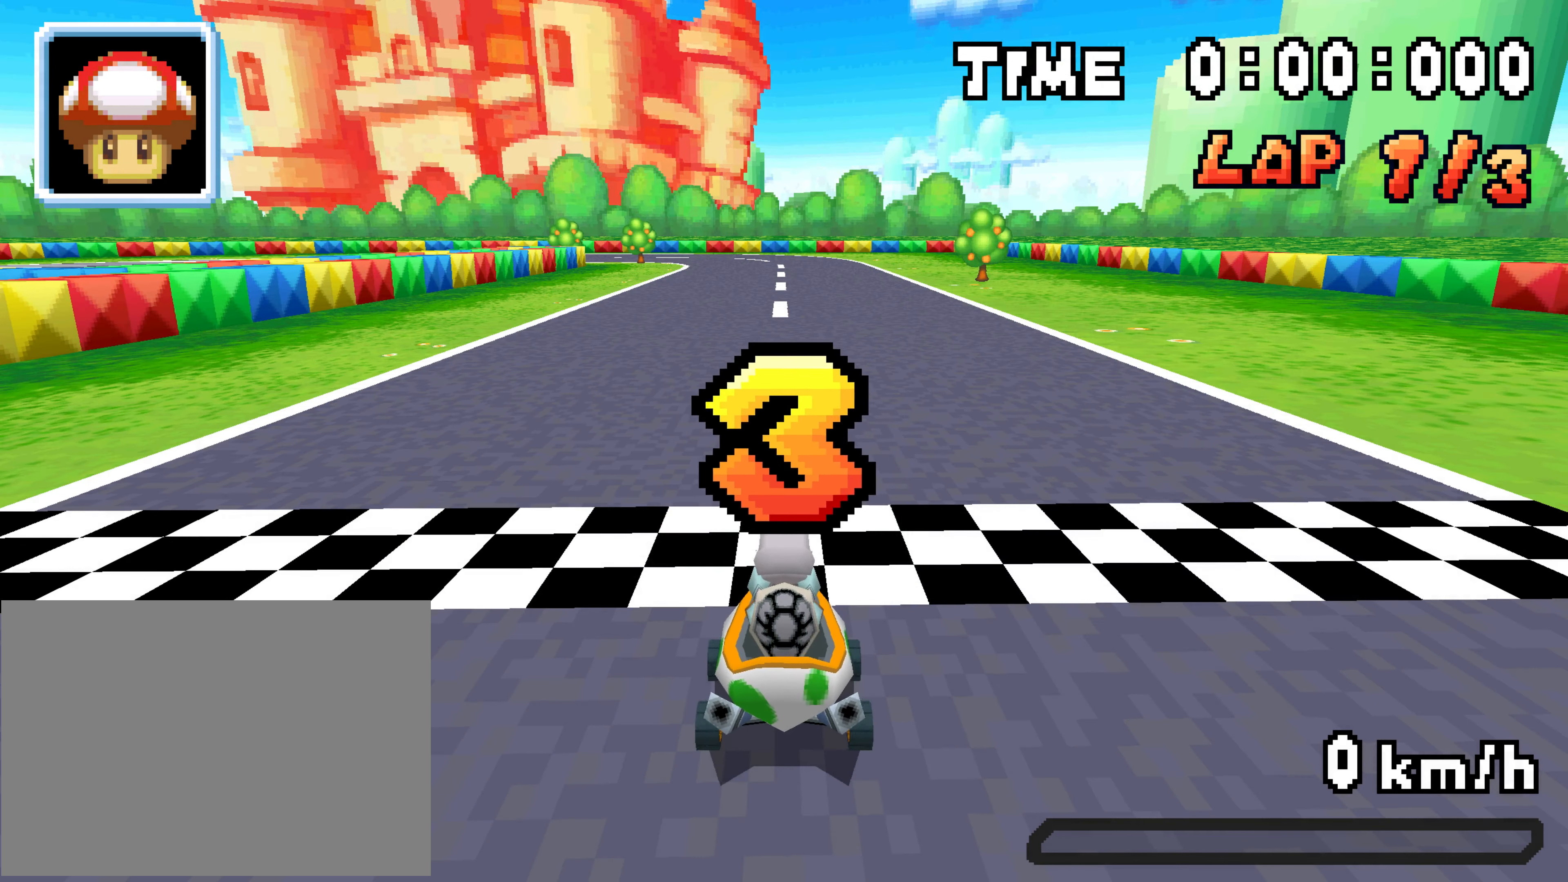
{"dt_ms": 500, "buttons": [], "events": []}
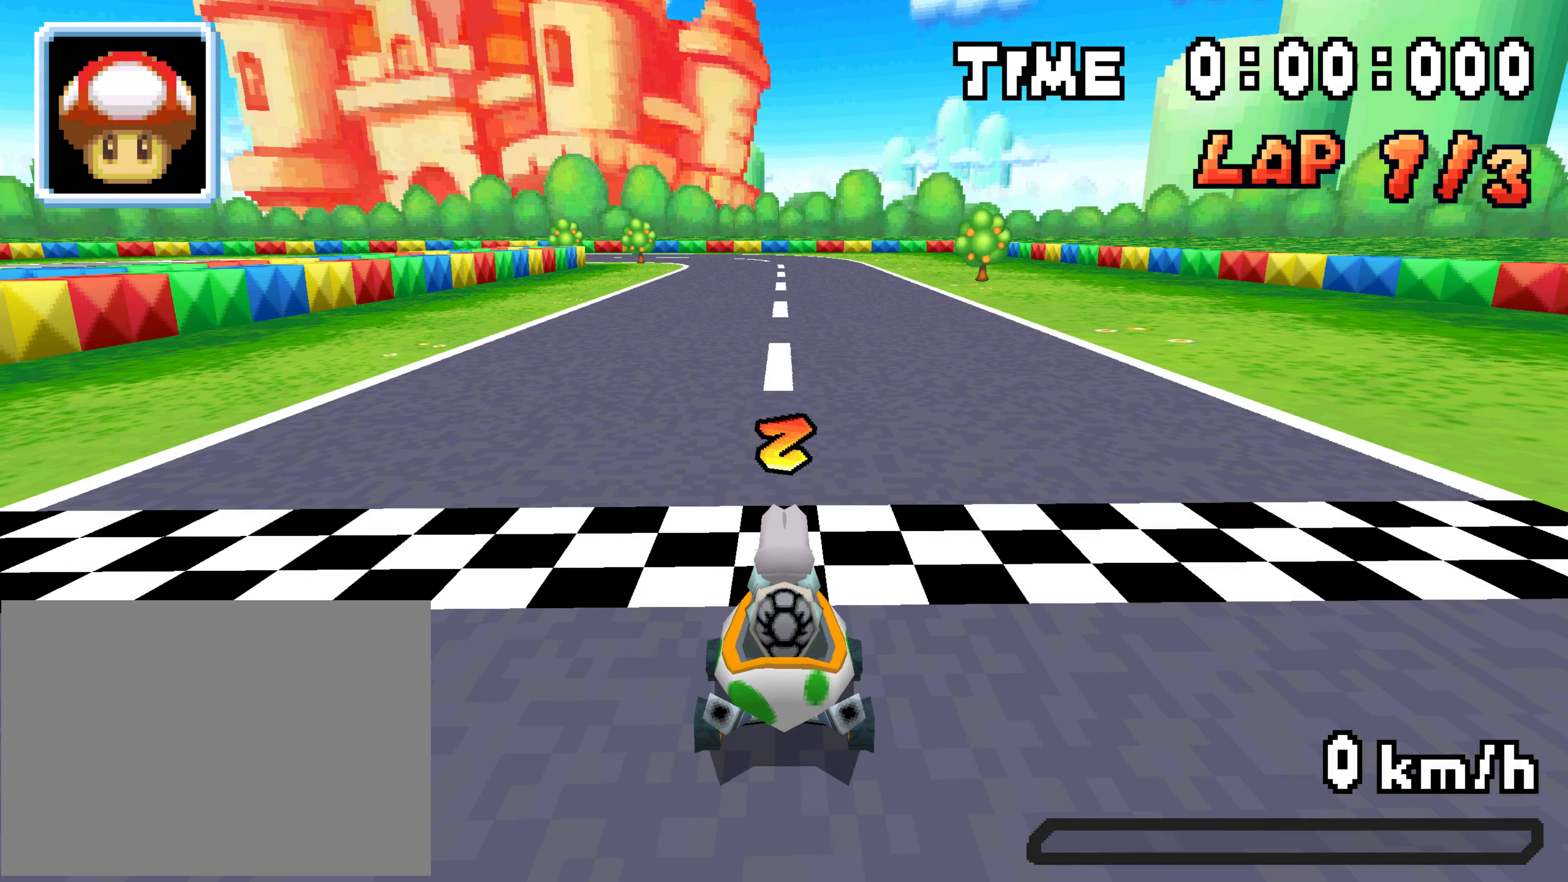
{"dt_ms": 500, "buttons": ["A", "DPAD_UP", "DPAD_RIGHT"], "events": [[400, "DPAD_UP", "down"], [433, "A", "down"], [466, "DPAD_RIGHT", "down"]]}
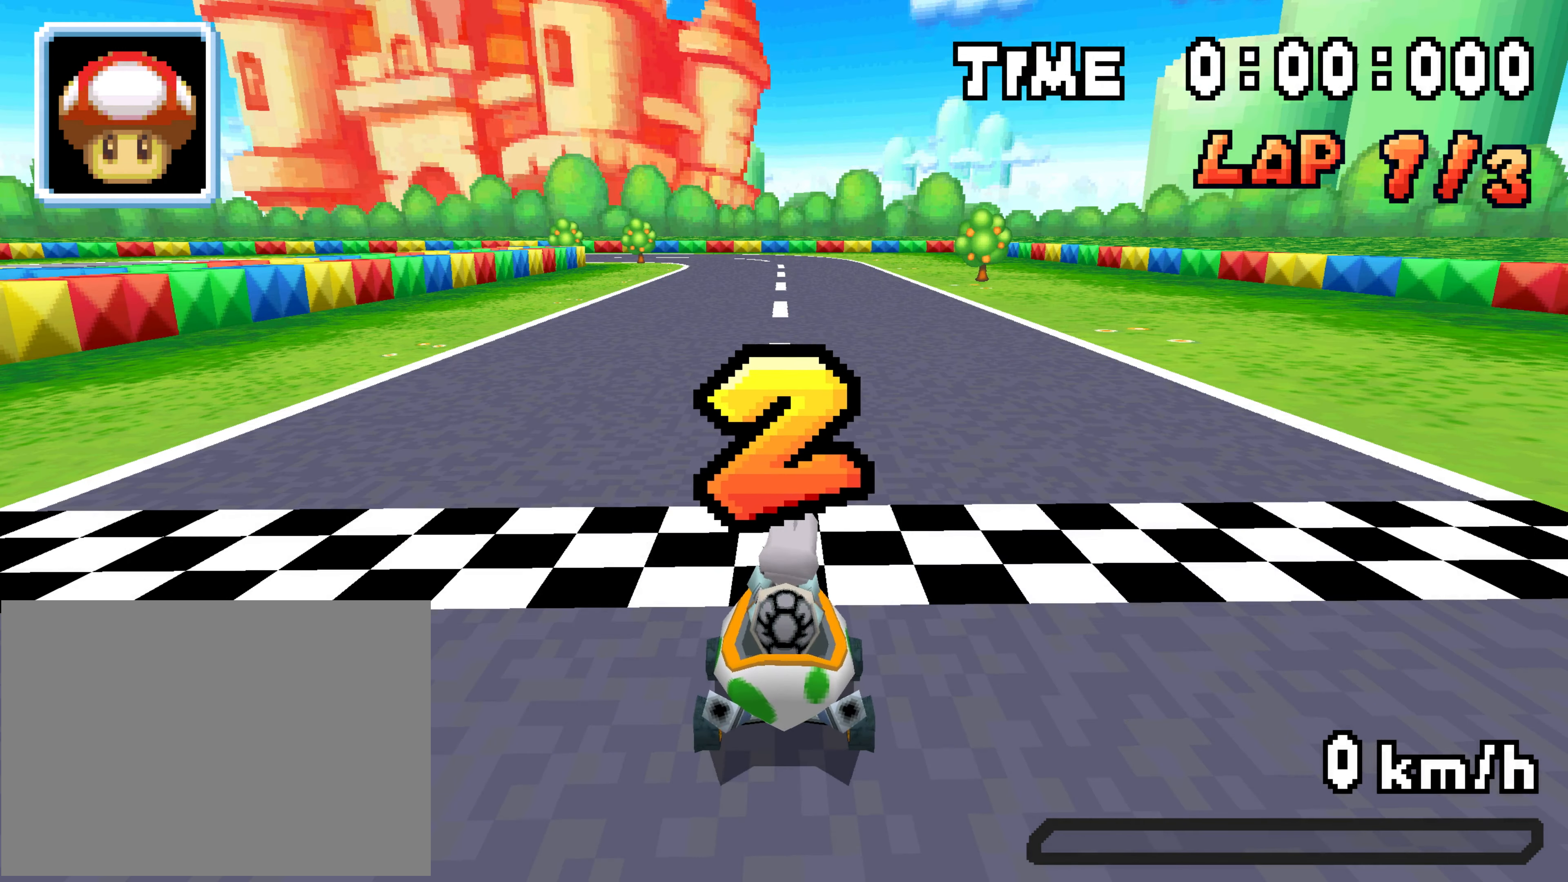
{"dt_ms": 500, "buttons": ["A", "DPAD_UP", "DPAD_RIGHT"], "events": []}
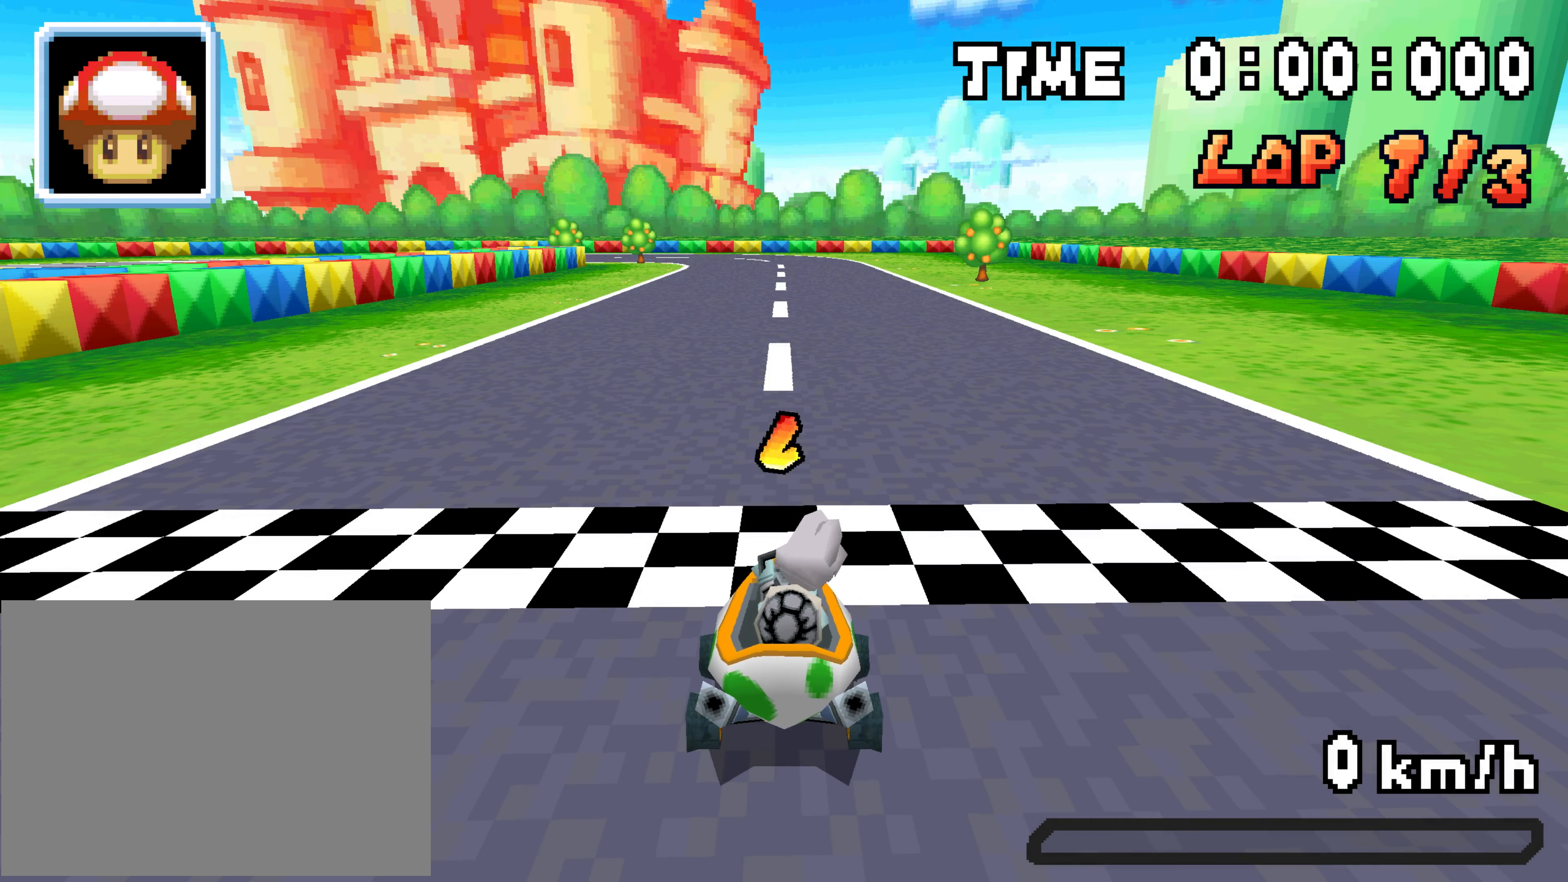
{"dt_ms": 500, "buttons": ["A", "DPAD_UP"], "events": [[33, "DPAD_RIGHT", "up"]]}
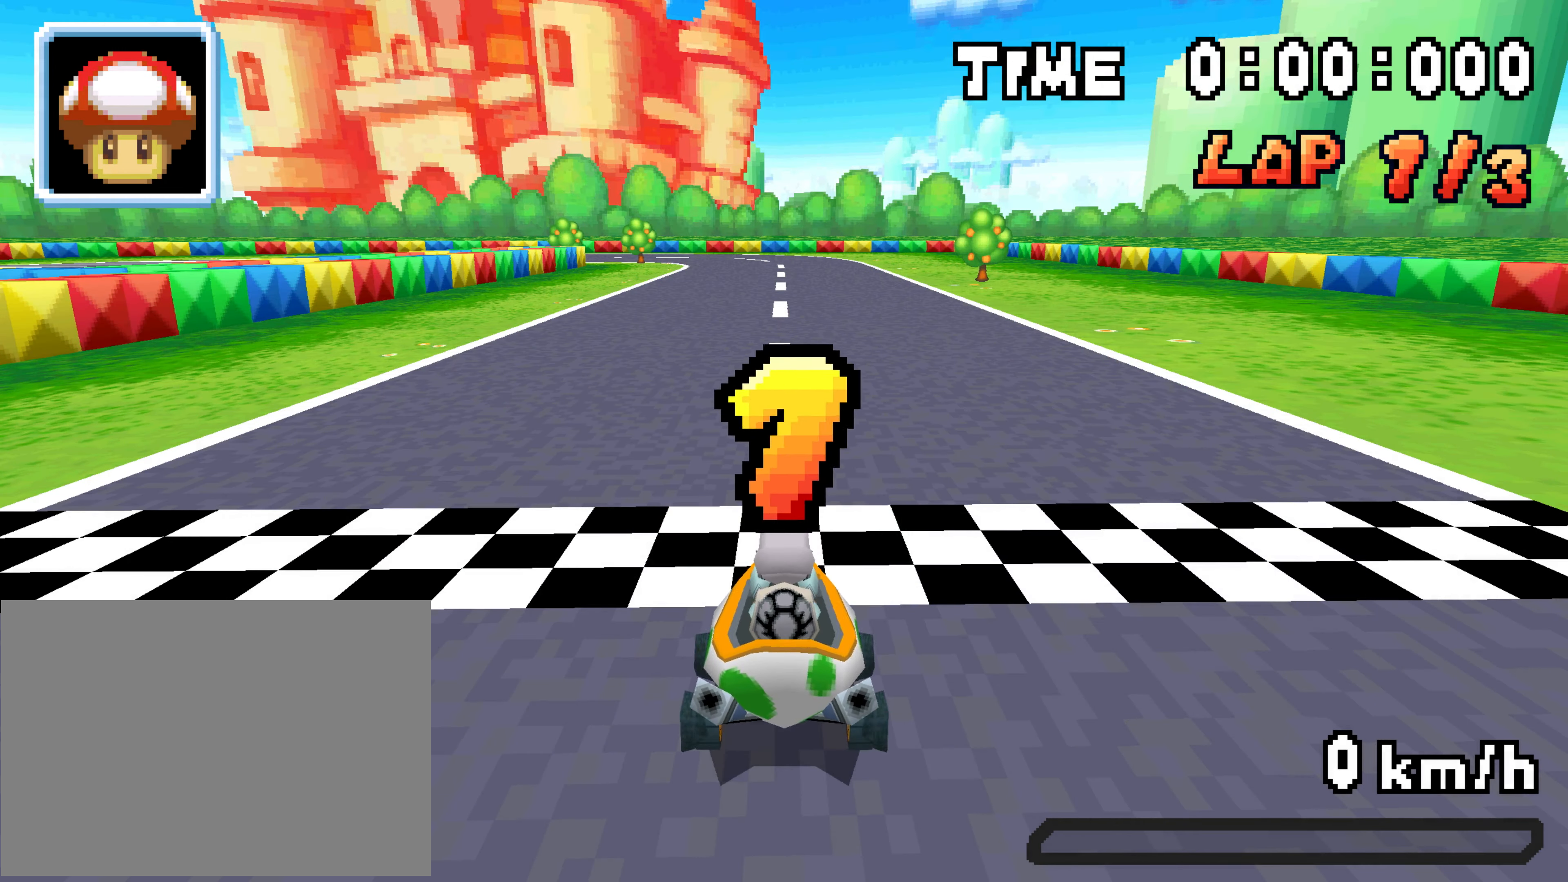
{"dt_ms": 500, "buttons": ["A", "DPAD_UP"], "events": []}
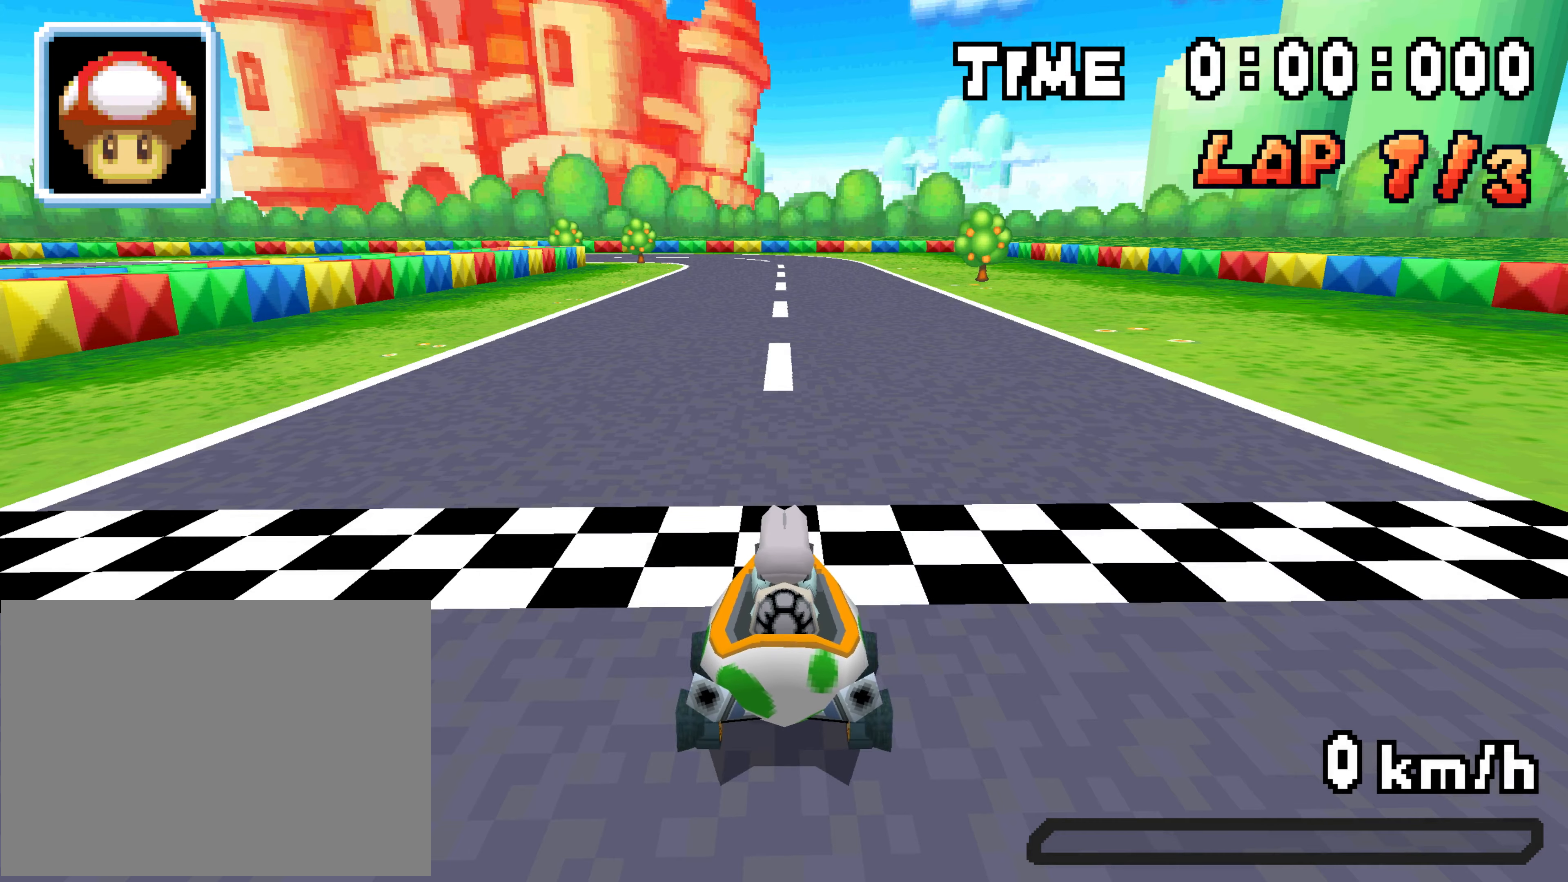
{"dt_ms": 500, "buttons": ["A", "R1", "DPAD_UP", "DPAD_LEFT"], "events": [[217, "DPAD_LEFT", "down"], [417, "R1", "down"]]}
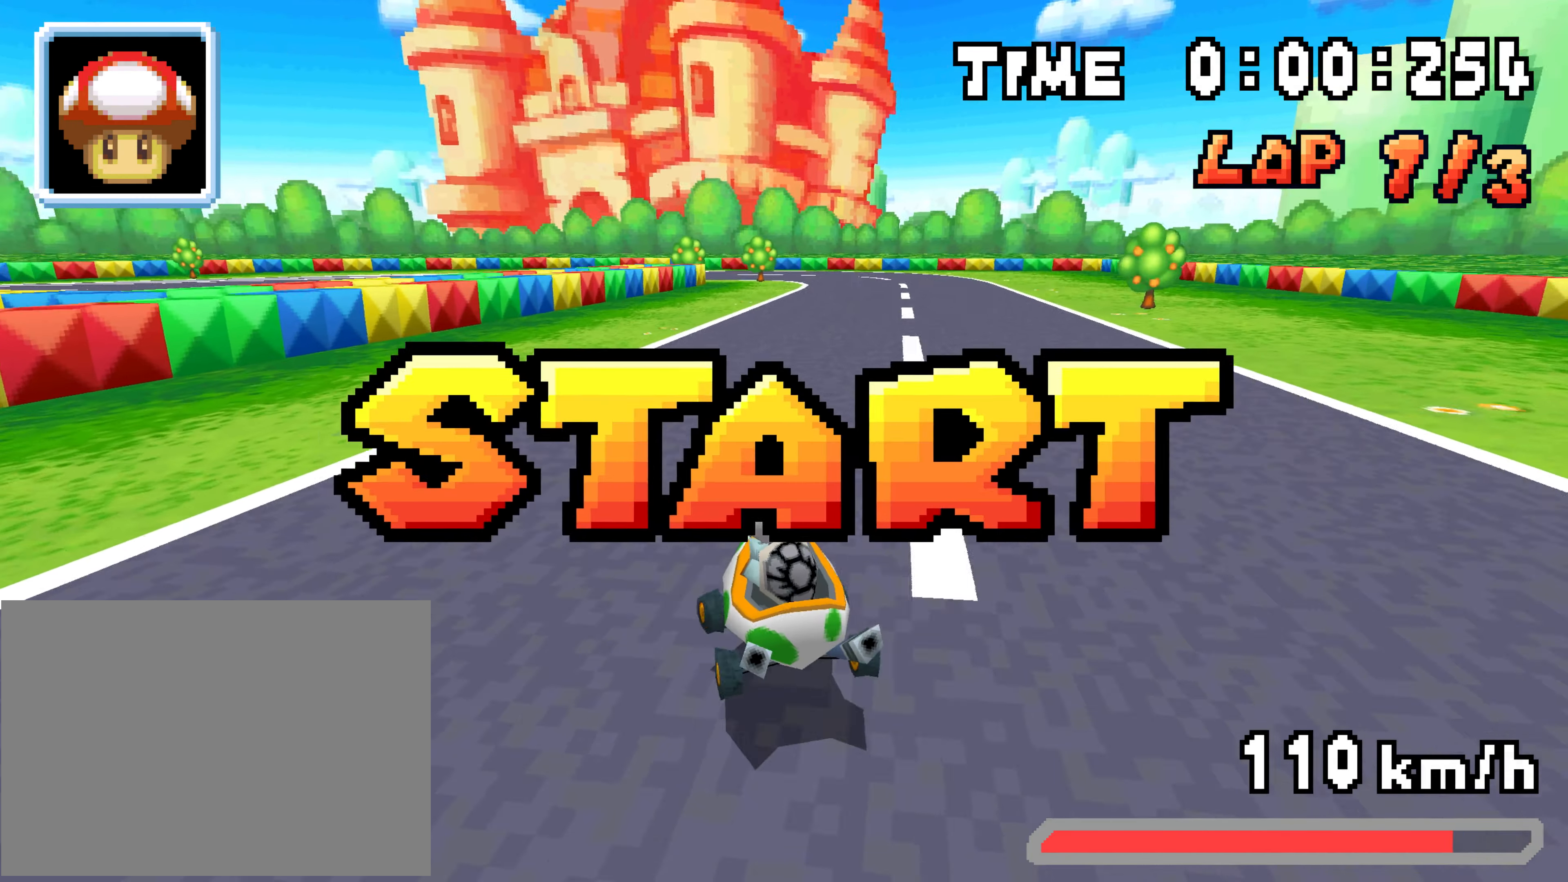
{"dt_ms": 500, "buttons": ["A", "R1", "DPAD_UP", "DPAD_LEFT"], "events": [[183, "DPAD_LEFT", "up"], [200, "DPAD_RIGHT", "down"], [250, "DPAD_UP", "up"], [317, "DPAD_UP", "down"], [333, "DPAD_RIGHT", "up"], [367, "DPAD_LEFT", "down"]]}
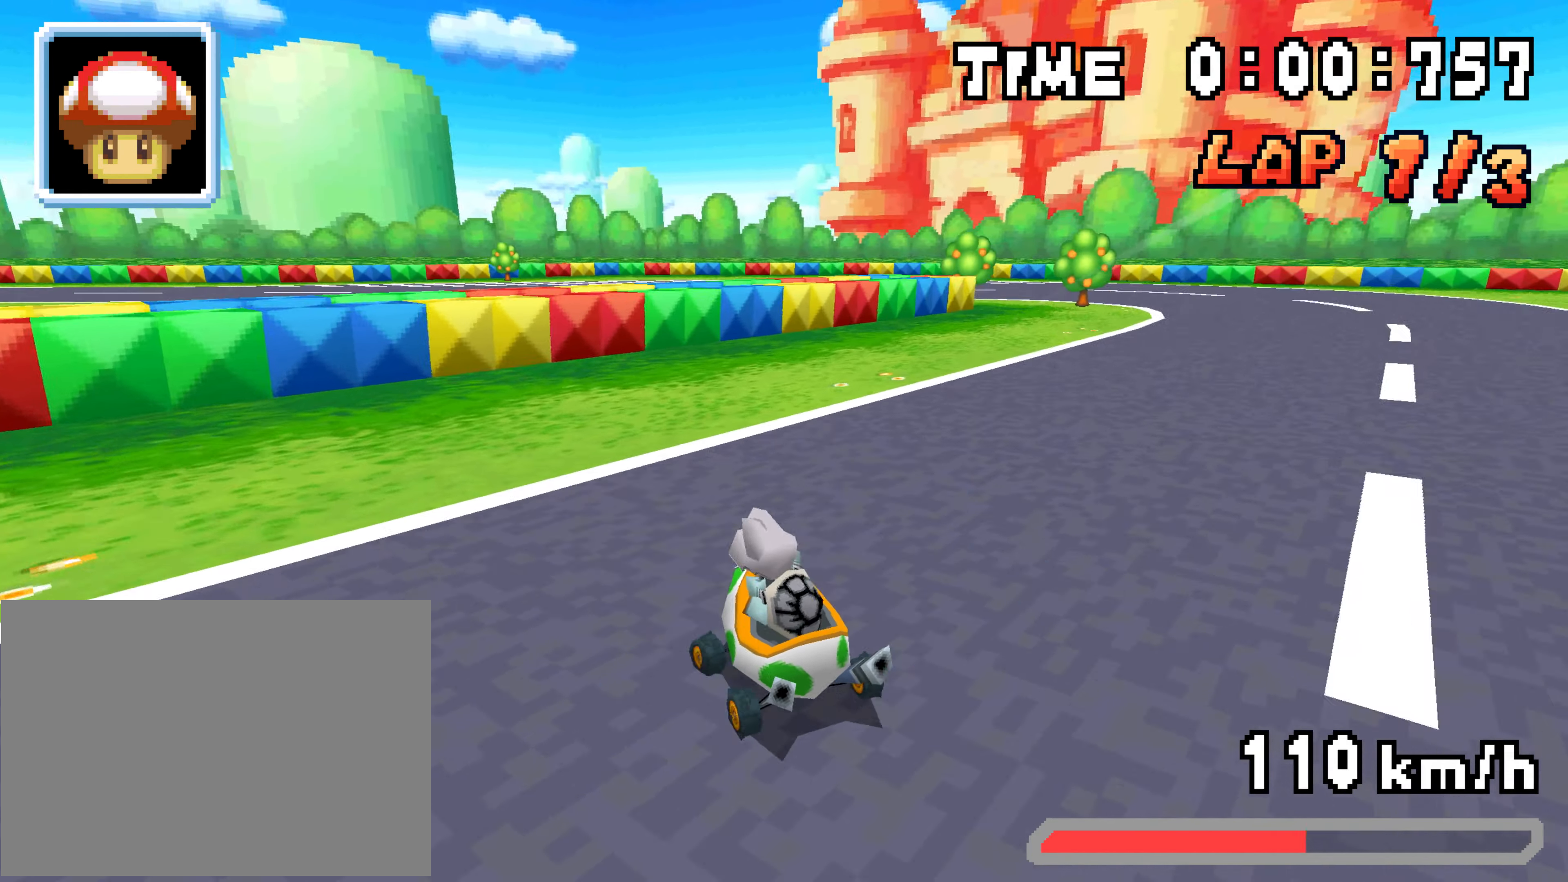
{"dt_ms": 500, "buttons": ["A", "R1", "DPAD_UP", "DPAD_LEFT"], "events": [[50, "DPAD_LEFT", "up"], [67, "DPAD_RIGHT", "down"], [100, "DPAD_UP", "up"], [250, "DPAD_UP", "down"], [267, "DPAD_RIGHT", "up"], [300, "DPAD_LEFT", "down"]]}
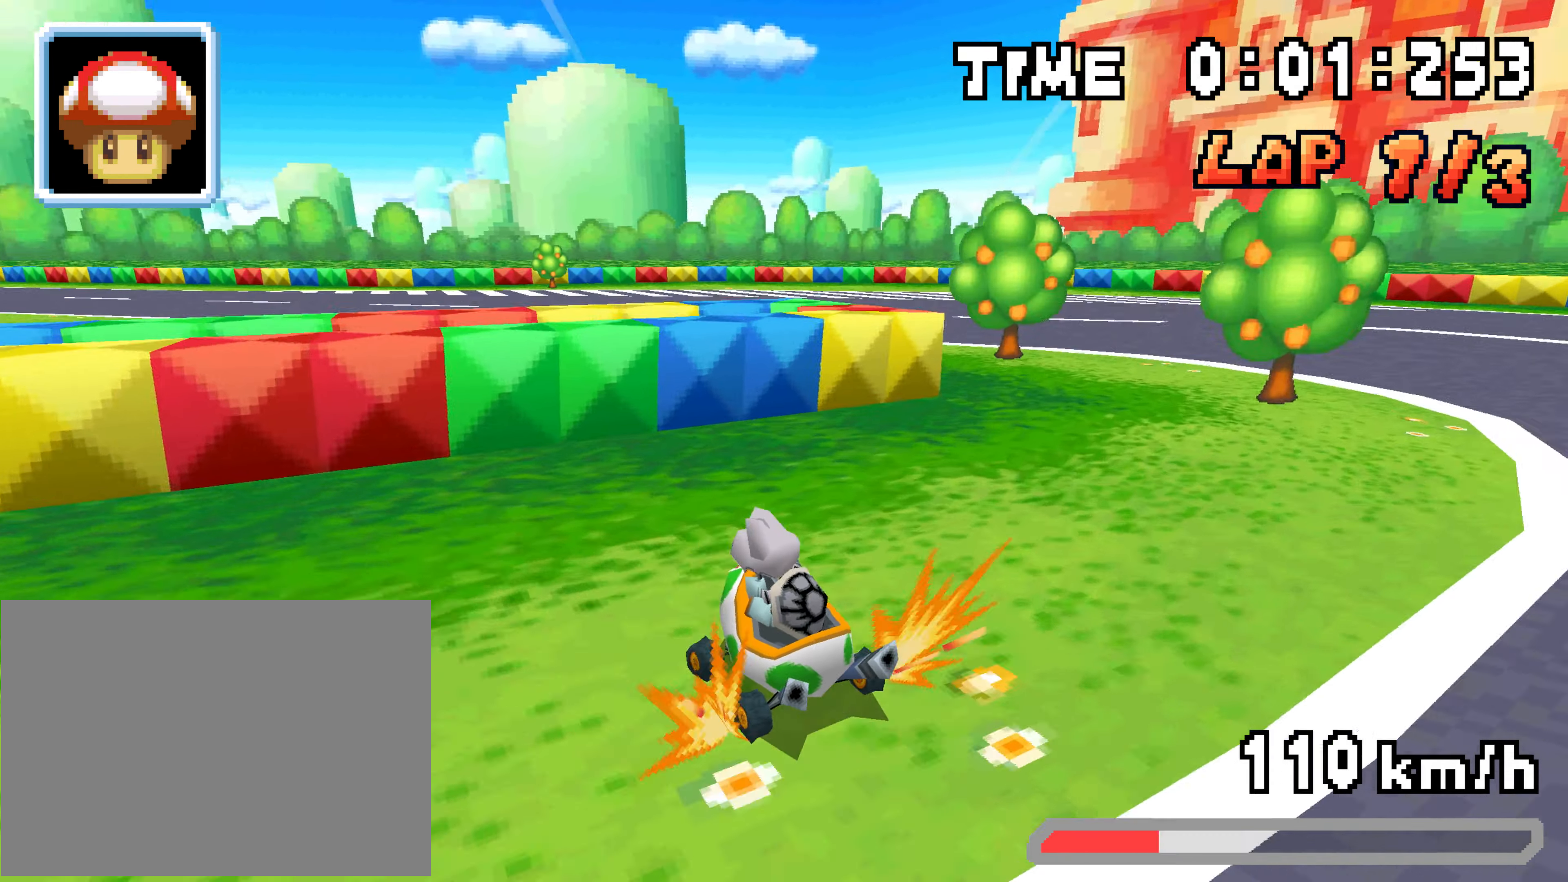
{"dt_ms": 500, "buttons": ["A", "DPAD_UP", "DPAD_LEFT"], "events": [[50, "R1", "up"]]}
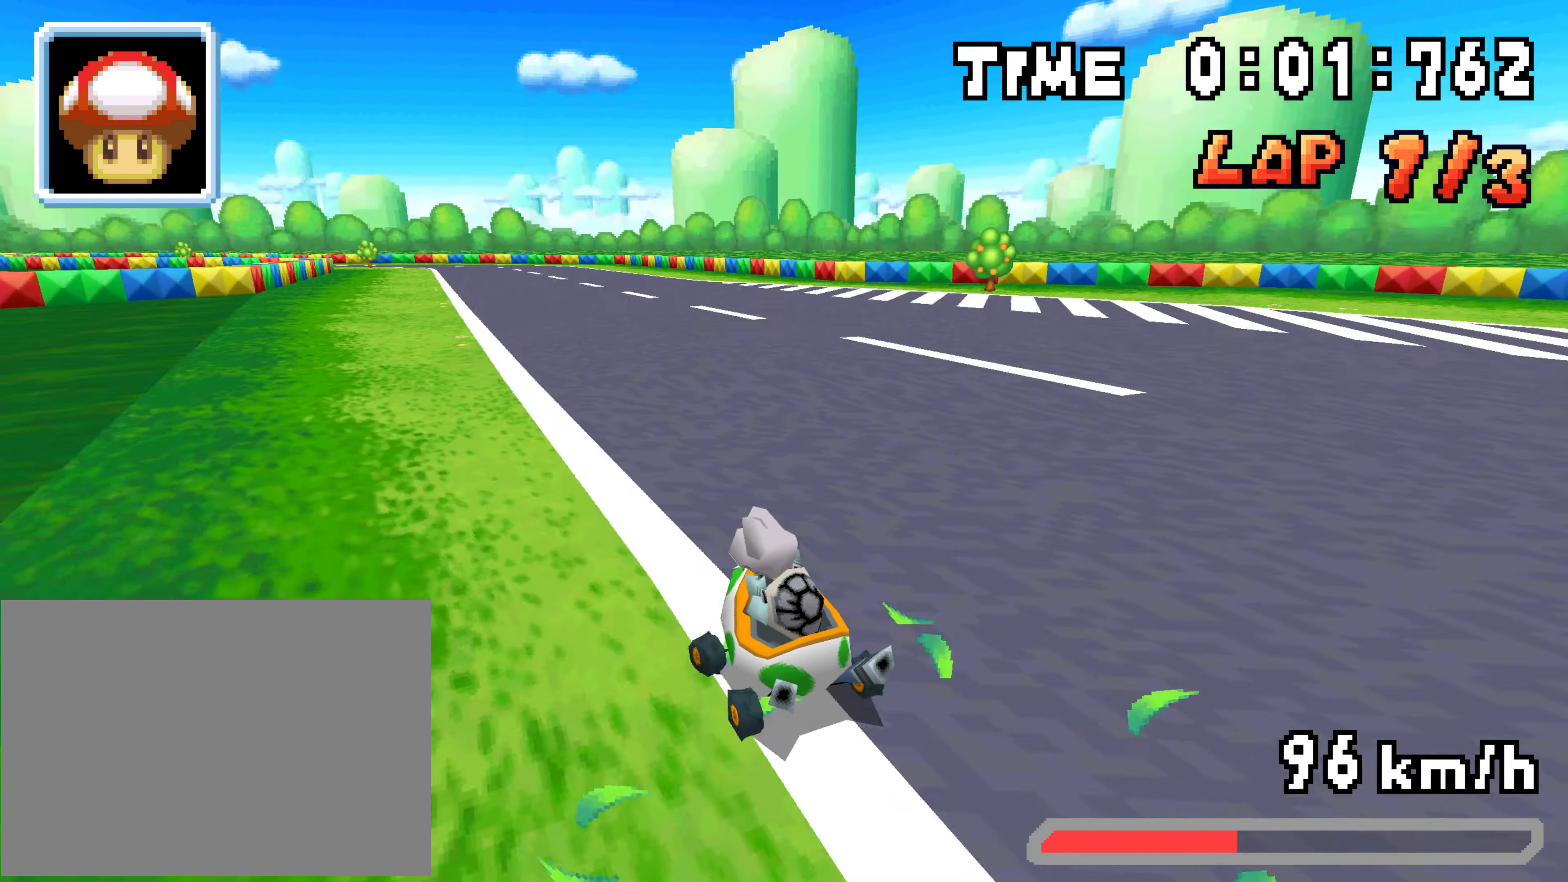
{"dt_ms": 500, "buttons": ["A", "R1", "DPAD_UP"], "events": [[50, "R1", "down"], [317, "DPAD_LEFT", "up"], [333, "DPAD_RIGHT", "down"], [367, "DPAD_UP", "up"], [467, "DPAD_UP", "down"], [483, "DPAD_RIGHT", "up"]]}
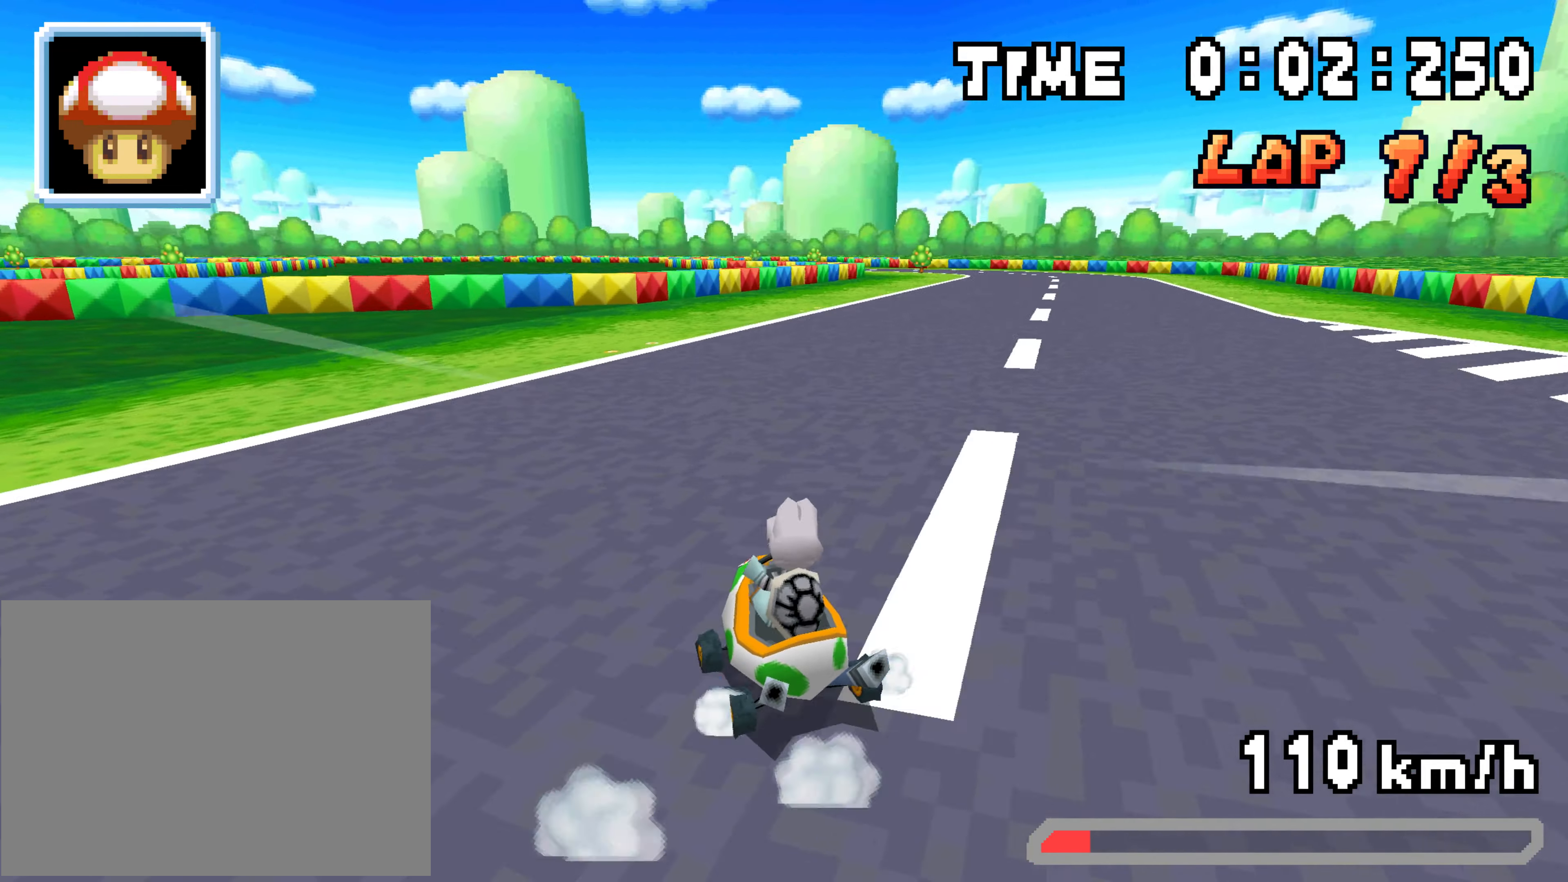
{"dt_ms": 500, "buttons": ["A", "R1", "DPAD_RIGHT"], "events": [[17, "DPAD_LEFT", "down"], [183, "DPAD_LEFT", "up"], [200, "DPAD_RIGHT", "down"], [217, "DPAD_UP", "up"], [317, "DPAD_UP", "down"], [333, "DPAD_RIGHT", "up"], [383, "DPAD_LEFT", "down"], [417, "R1", "up"], [433, "DPAD_LEFT", "up"], [450, "DPAD_RIGHT", "down"], [467, "DPAD_UP", "up"], [500, "R1", "down"]]}
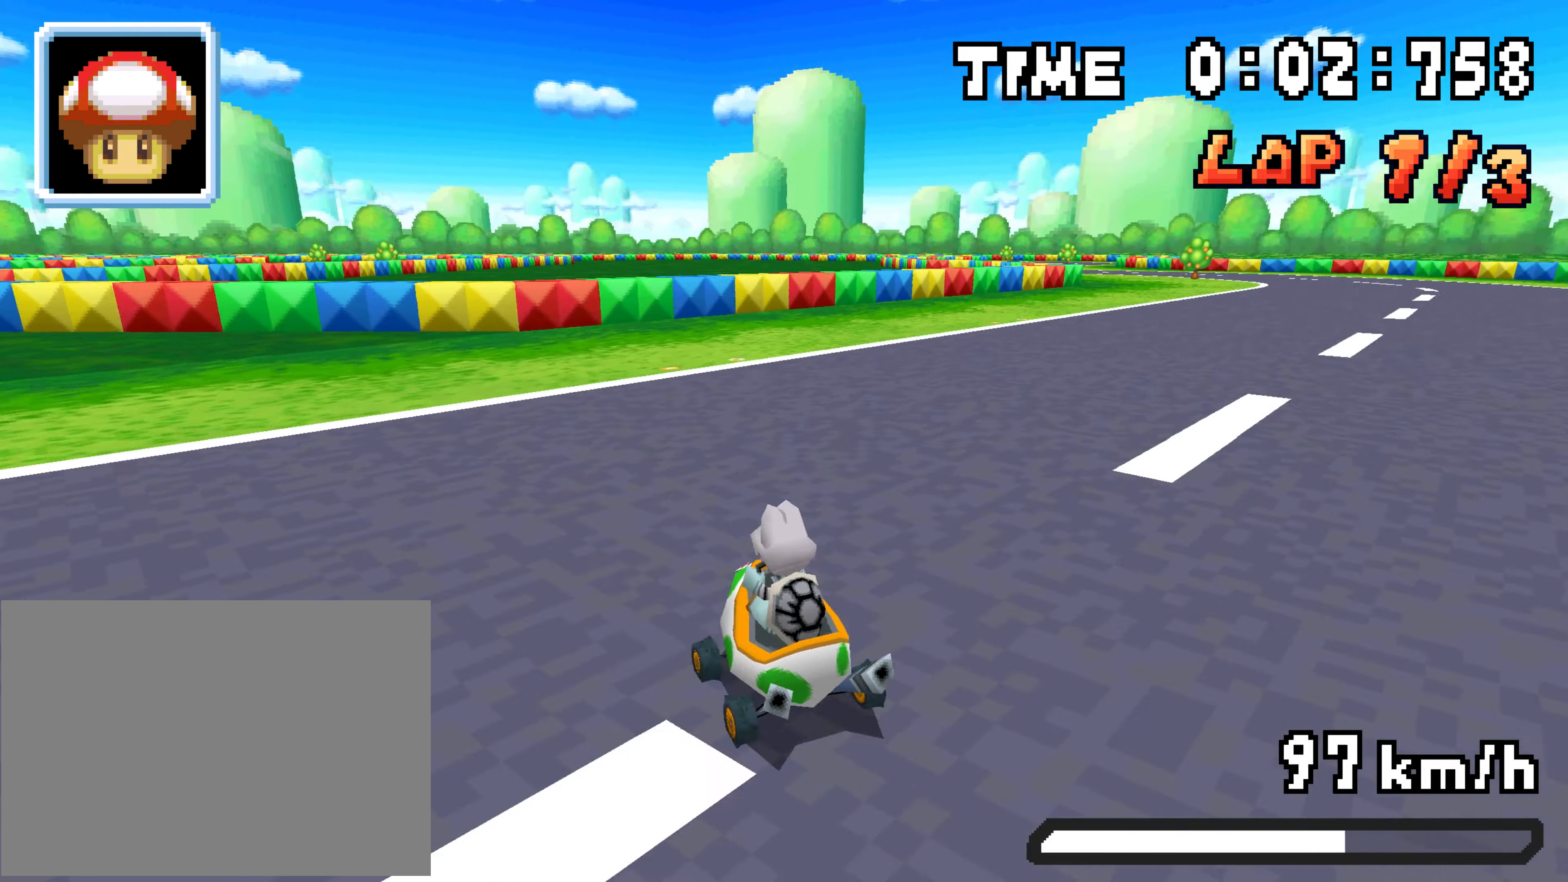
{"dt_ms": 500, "buttons": ["A", "R1"], "events": [[167, "R1", "up"], [367, "R1", "down"], [383, "DPAD_RIGHT", "up"]]}
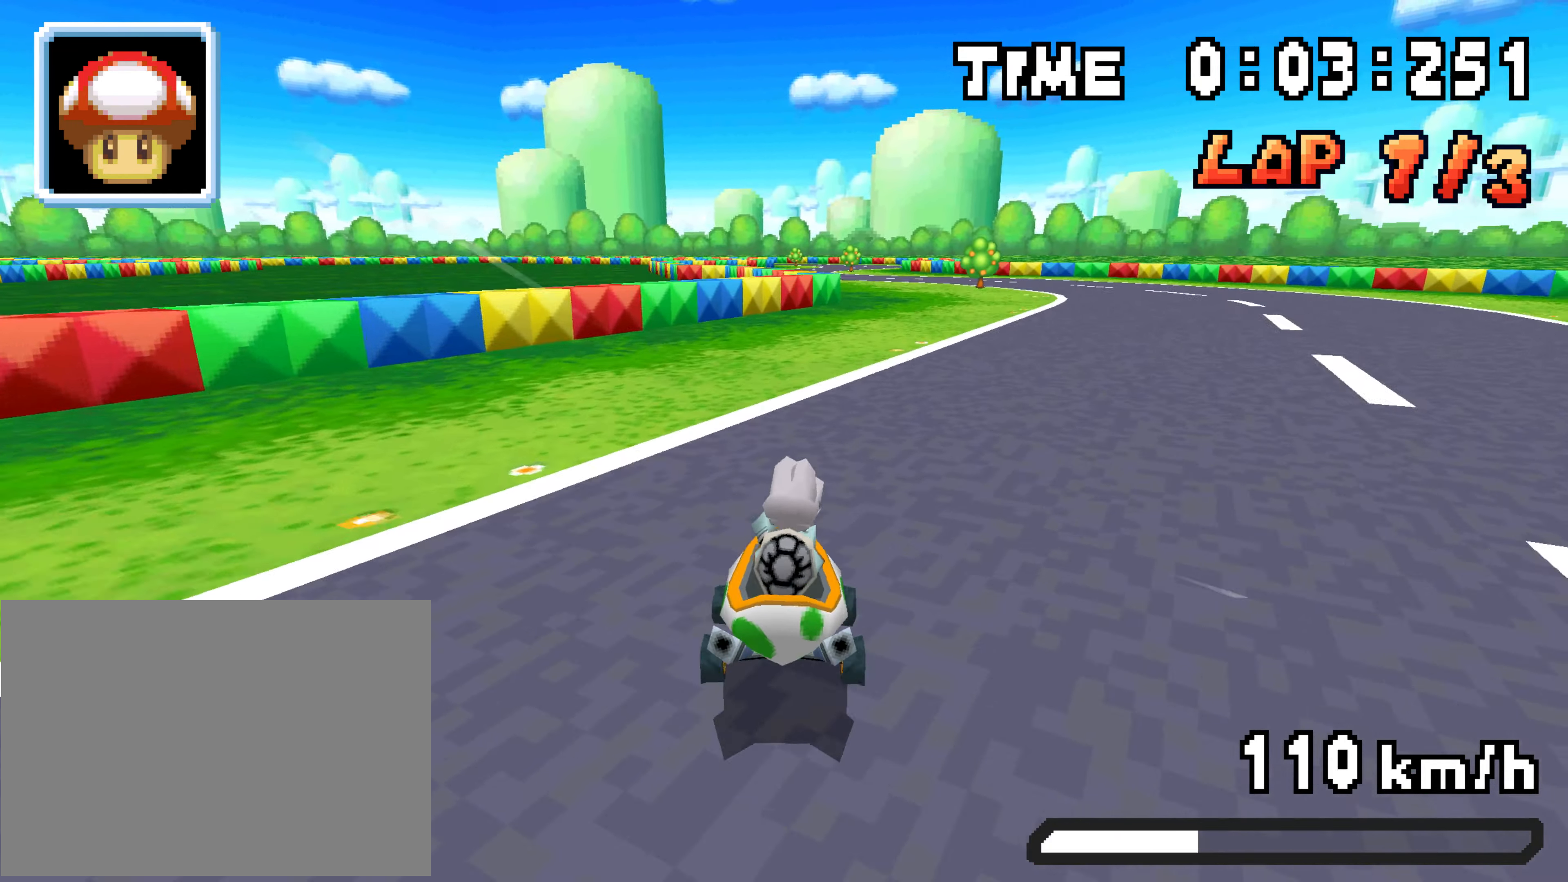
{"dt_ms": 1000, "buttons": ["A", "R1", "DPAD_RIGHT"]}
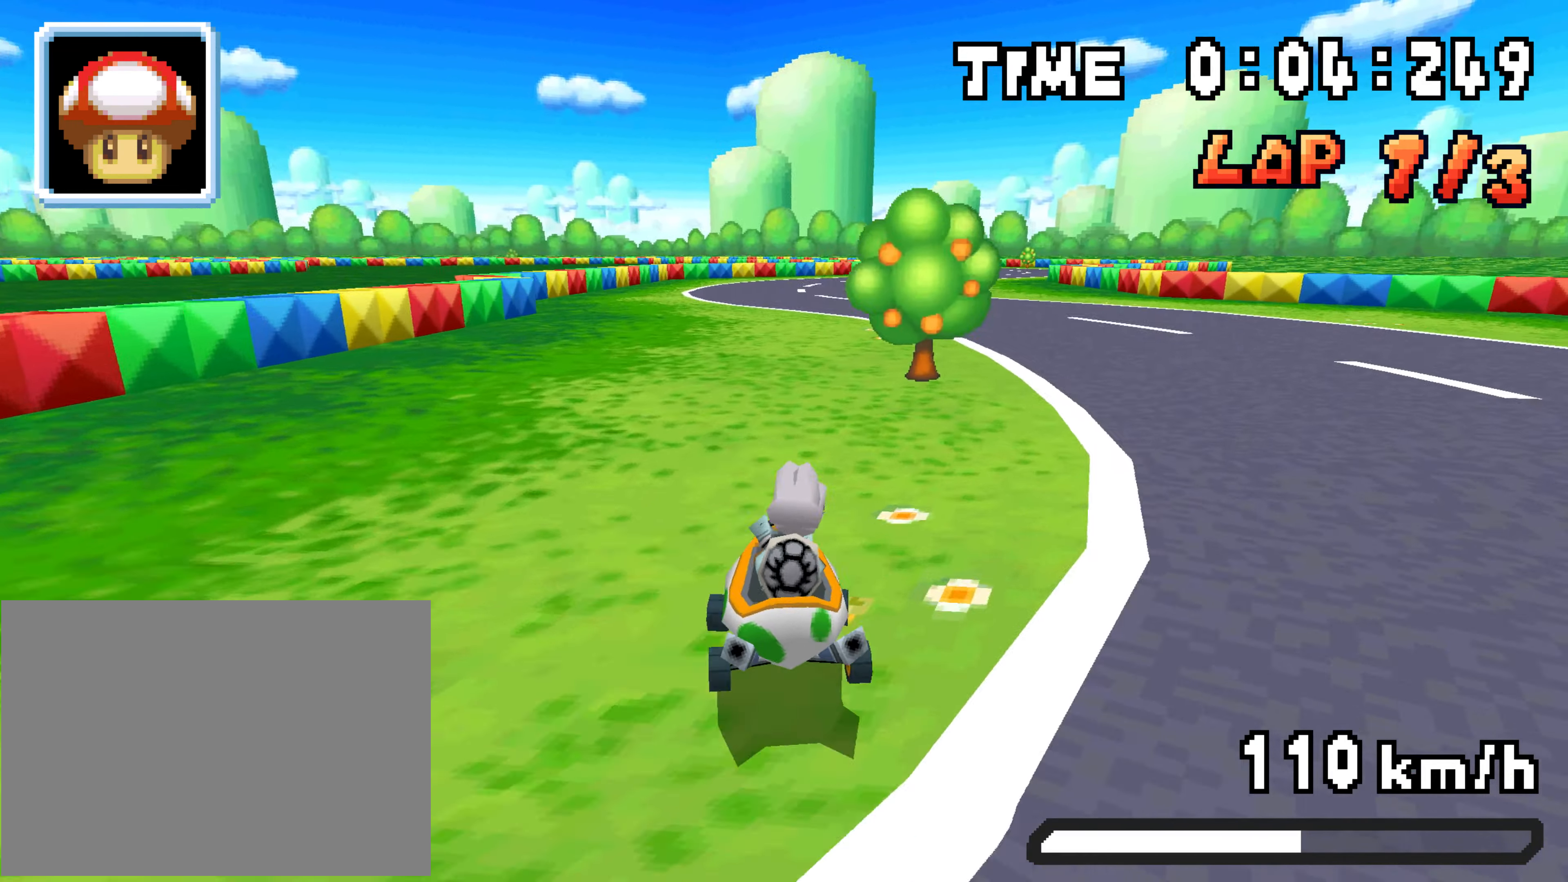
{"dt_ms": 500, "buttons": ["A", "R1", "DPAD_RIGHT"], "events": [[217, "DPAD_UP", "down"], [234, "DPAD_RIGHT", "up"], [250, "DPAD_LEFT", "down"], [434, "DPAD_LEFT", "up"], [450, "DPAD_RIGHT", "down"], [484, "DPAD_UP", "up"]]}
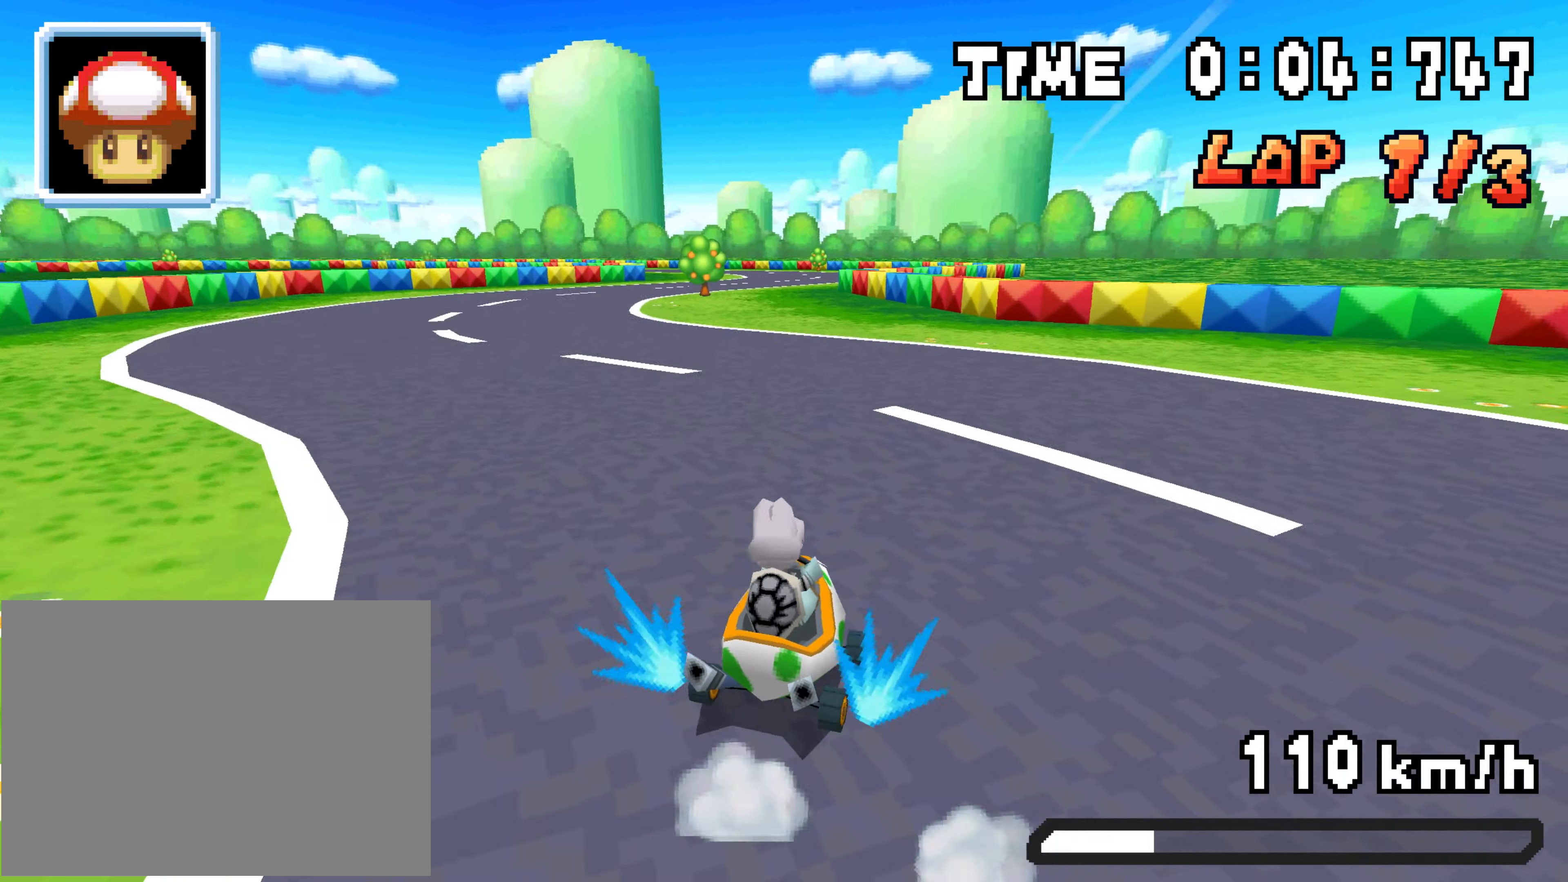
{"dt_ms": 500, "buttons": ["A", "R1", "DPAD_UP", "DPAD_LEFT"], "events": [[84, "DPAD_UP", "down"], [100, "DPAD_RIGHT", "up"], [134, "DPAD_LEFT", "down"], [284, "DPAD_LEFT", "up"], [300, "DPAD_RIGHT", "down"], [317, "DPAD_UP", "up"], [367, "R1", "up"], [417, "DPAD_RIGHT", "up"], [417, "DPAD_UP", "down"], [434, "R1", "down"], [450, "DPAD_LEFT", "down"]]}
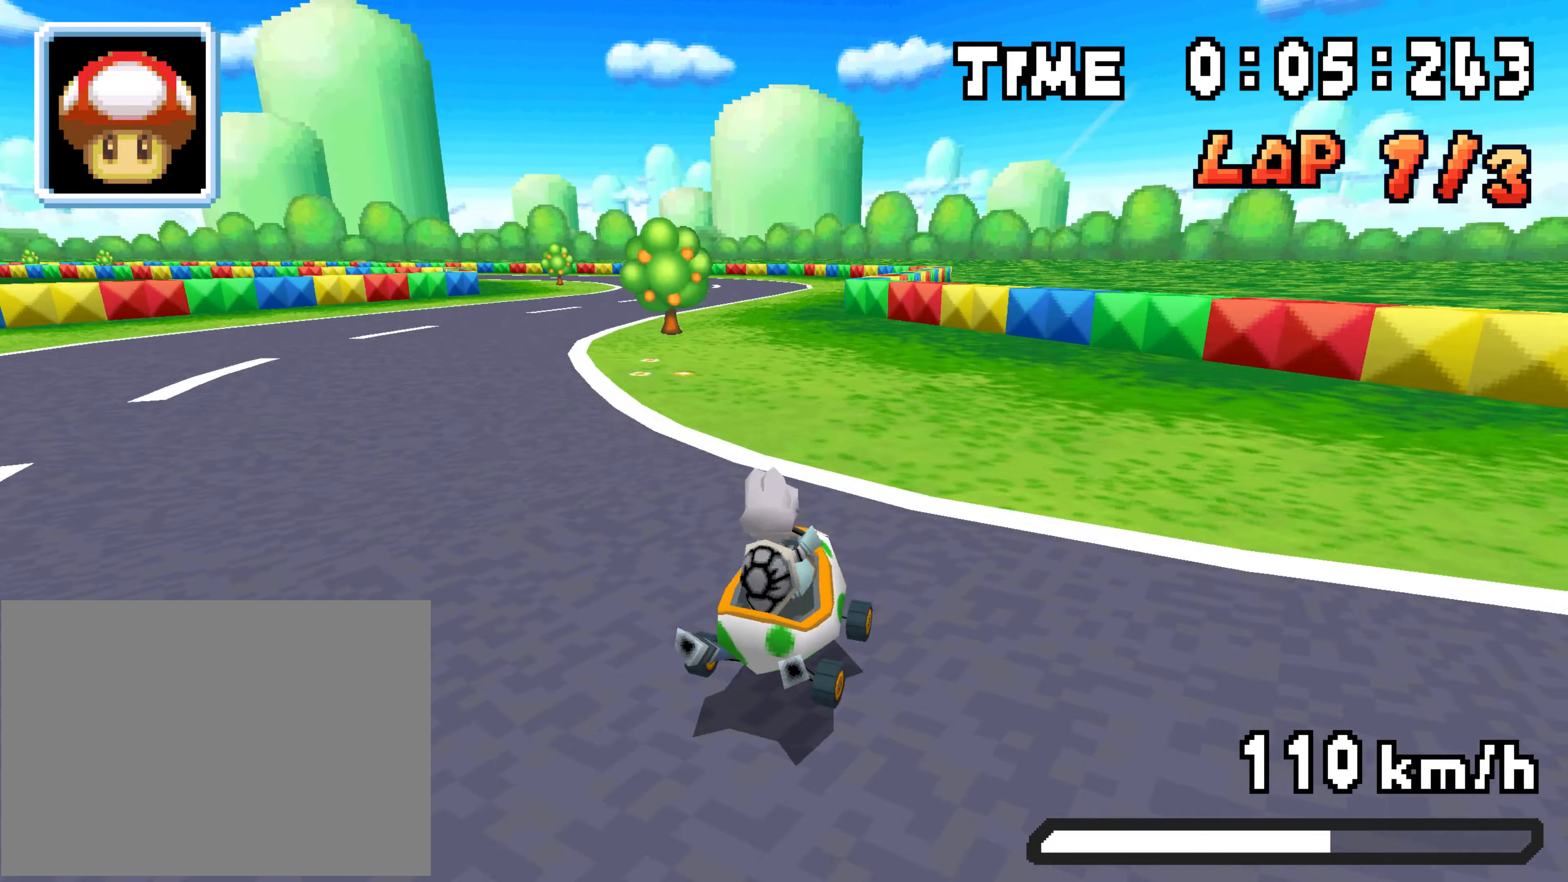
{"dt_ms": 500, "buttons": ["A", "R1", "DPAD_UP", "DPAD_LEFT"], "events": [[284, "DPAD_LEFT", "up"], [284, "DPAD_RIGHT", "down"], [317, "DPAD_UP", "up"], [400, "DPAD_UP", "down"], [417, "DPAD_RIGHT", "up"], [450, "DPAD_LEFT", "down"]]}
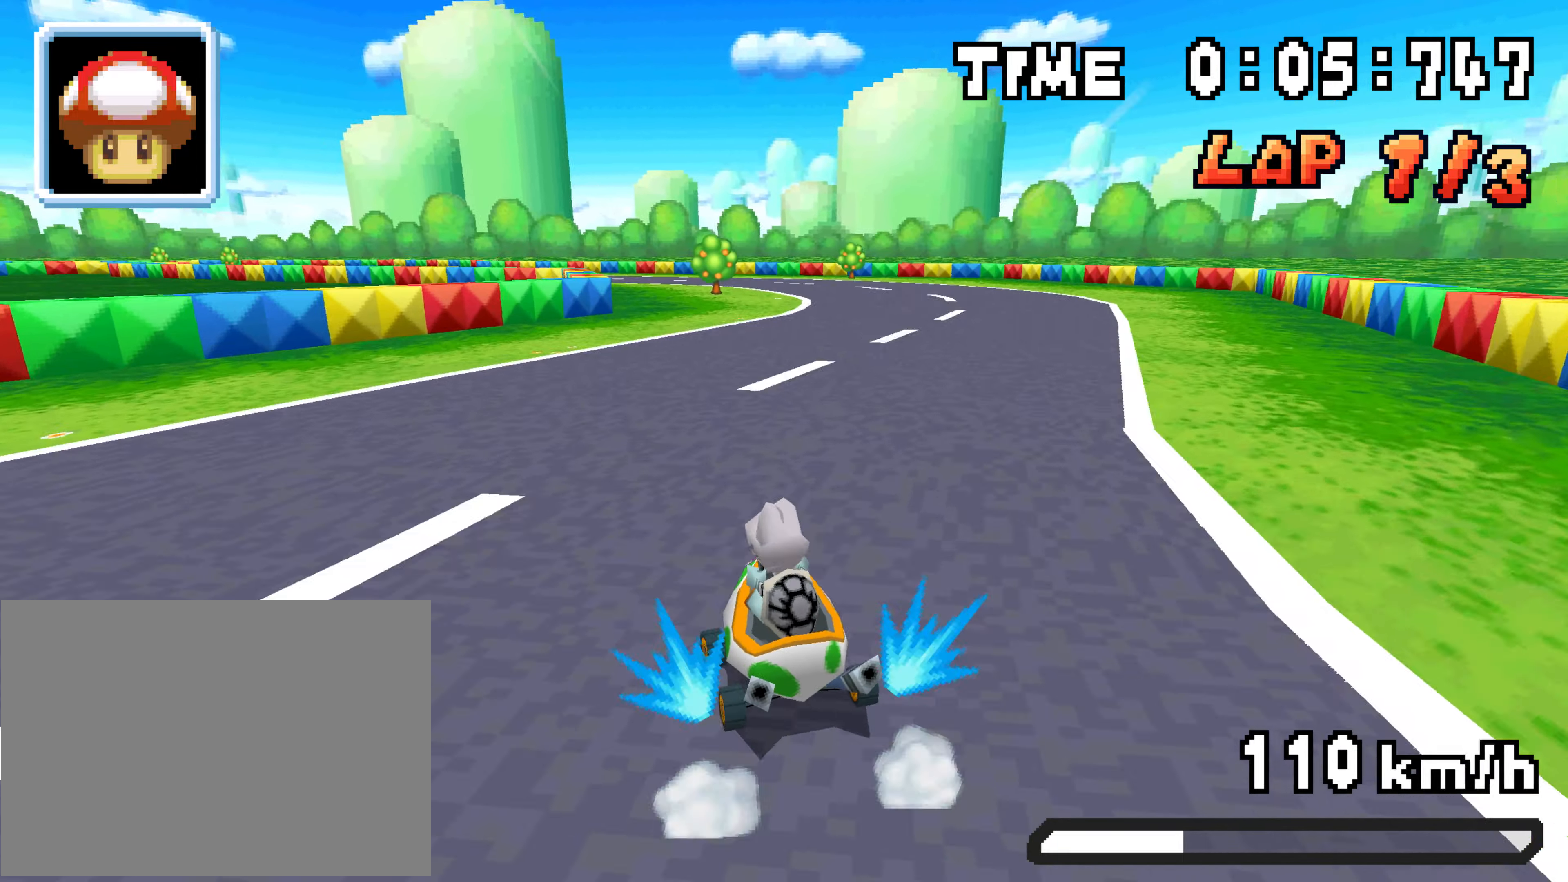
{"dt_ms": 500, "buttons": ["A", "R1"], "events": [[150, "DPAD_LEFT", "up"], [150, "DPAD_RIGHT", "down"], [184, "DPAD_UP", "up"], [267, "DPAD_UP", "down"], [317, "DPAD_RIGHT", "up"], [334, "DPAD_LEFT", "down"], [434, "DPAD_LEFT", "up"], [434, "DPAD_UP", "up"], [434, "R1", "up"], [500, "R1", "down"]]}
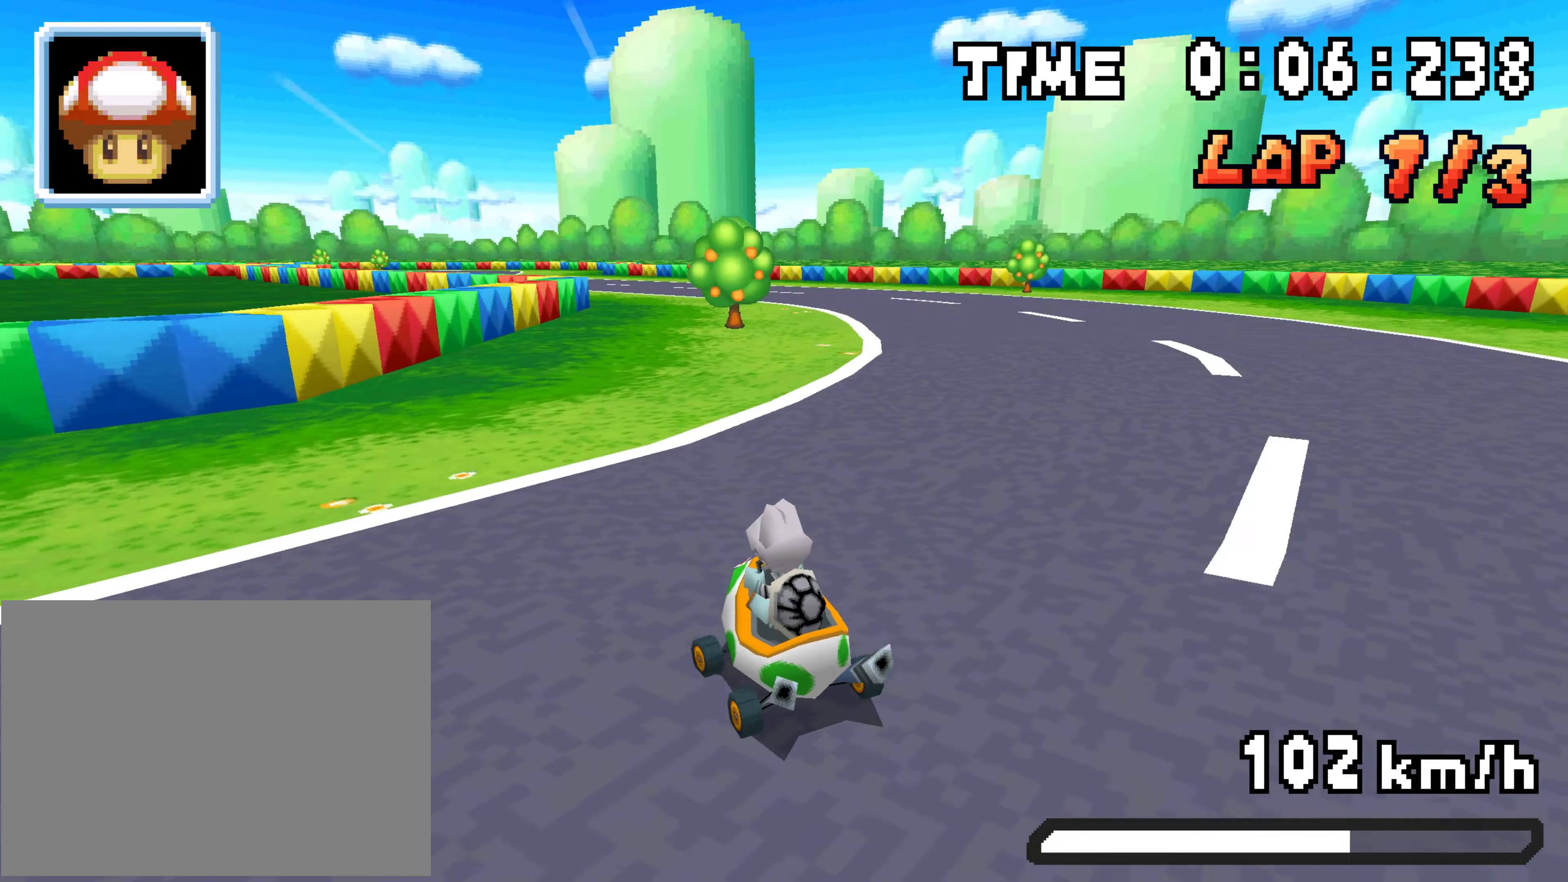
{"dt_ms": 500, "buttons": ["A", "R1", "DPAD_UP", "DPAD_LEFT"], "events": [[17, "DPAD_LEFT", "down"], [50, "DPAD_UP", "down"], [284, "DPAD_LEFT", "up"], [300, "DPAD_RIGHT", "down"], [317, "DPAD_UP", "up"], [434, "DPAD_UP", "down"], [450, "DPAD_RIGHT", "up"], [484, "DPAD_LEFT", "down"]]}
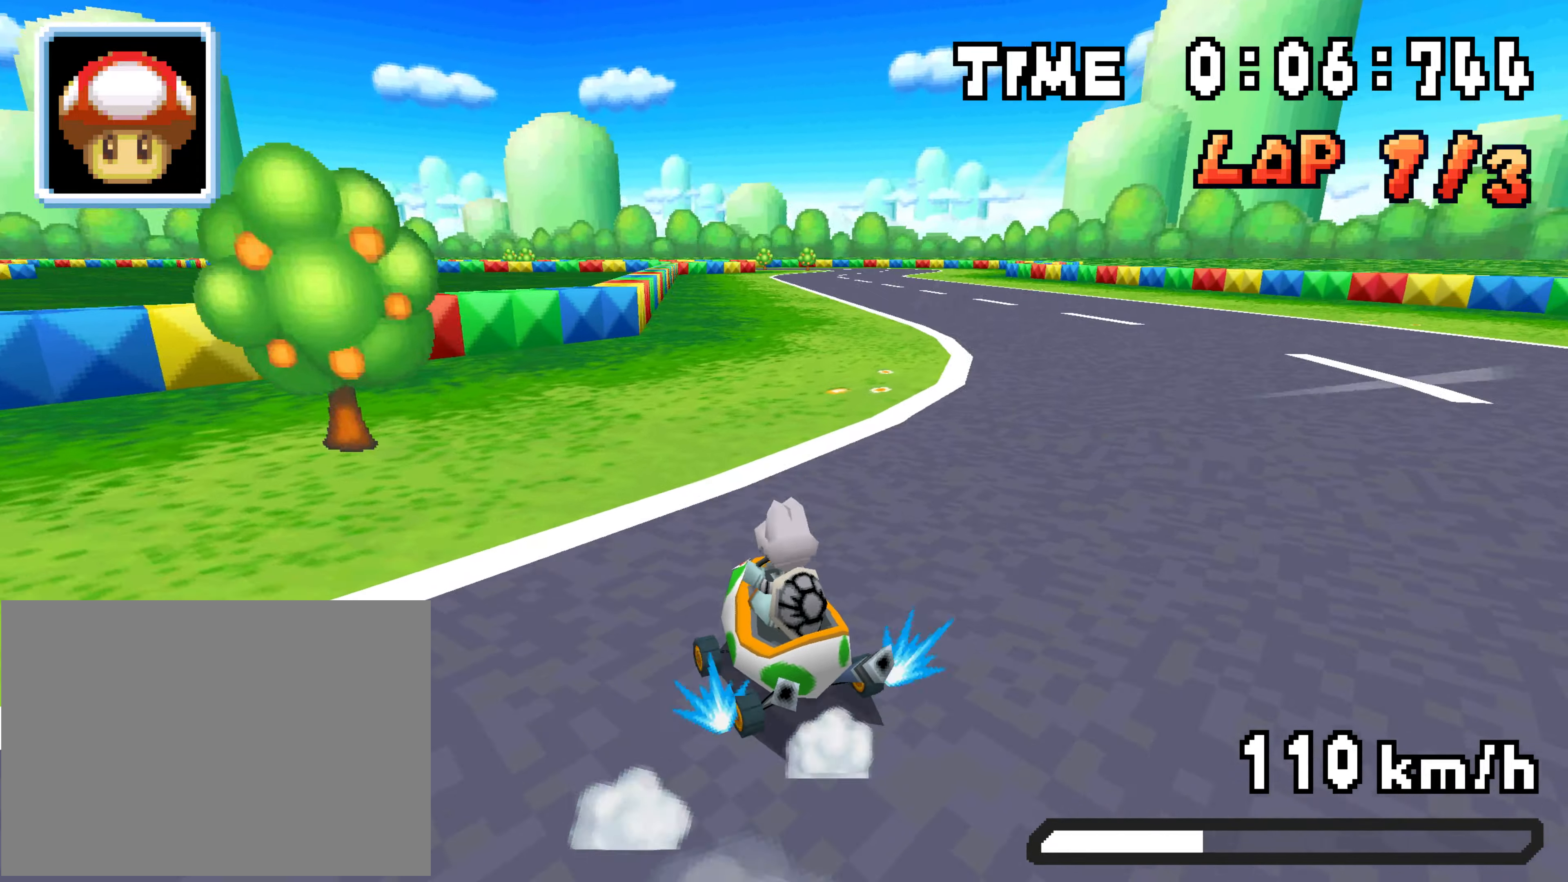
{"dt_ms": 500, "buttons": ["A", "DPAD_UP"], "events": [[167, "DPAD_LEFT", "up"], [184, "DPAD_RIGHT", "down"], [200, "DPAD_UP", "up"], [317, "DPAD_UP", "down"], [334, "DPAD_RIGHT", "up"], [367, "DPAD_LEFT", "down"], [484, "R1", "up"], [500, "DPAD_LEFT", "up"]]}
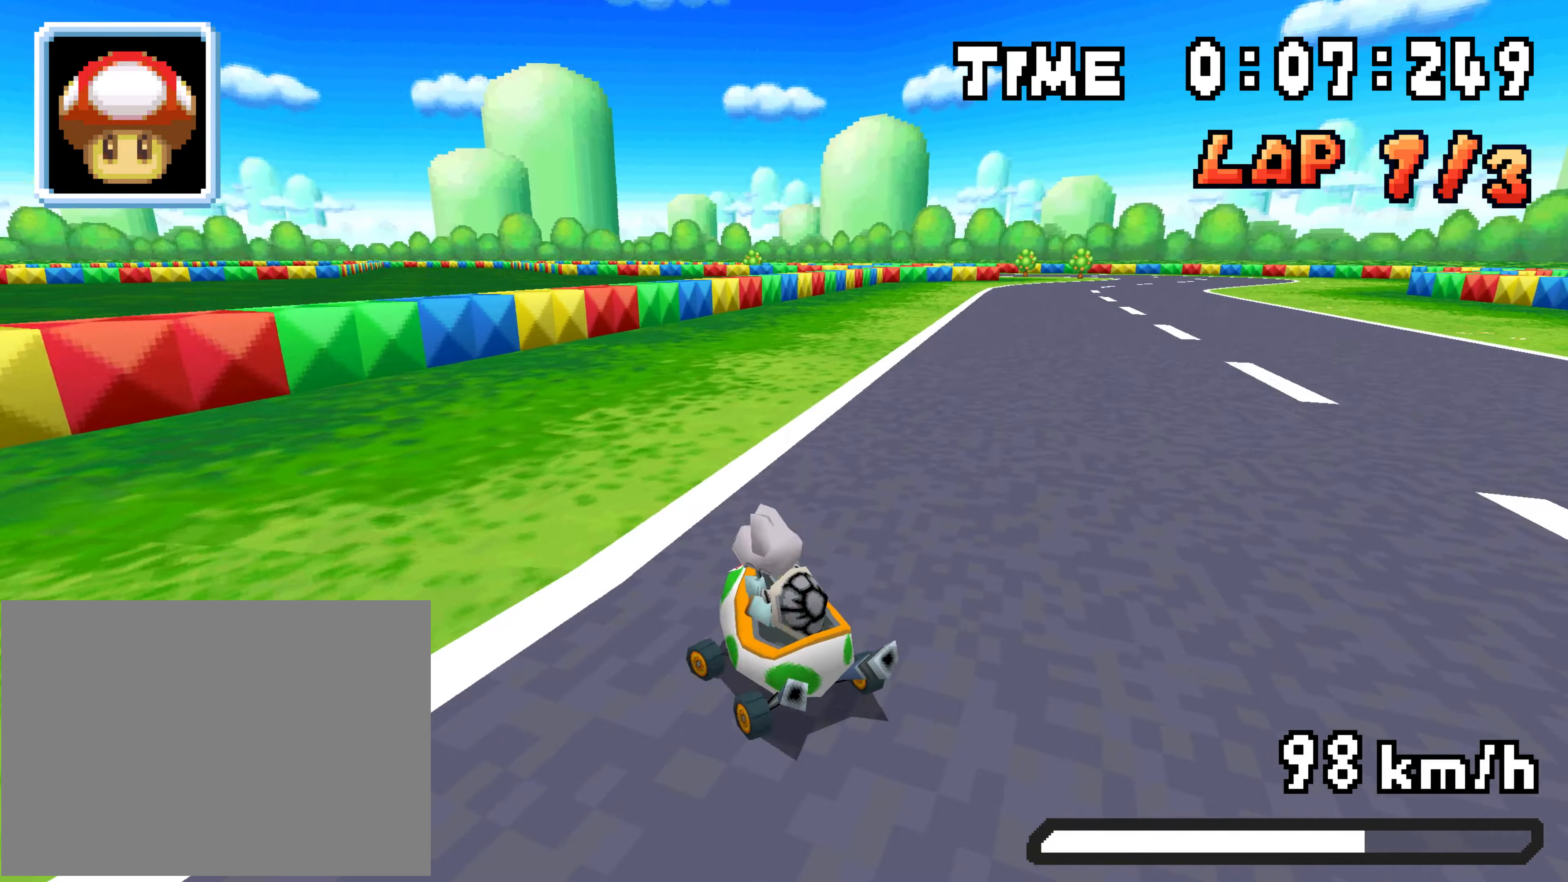
{"dt_ms": 500, "buttons": ["A", "R1"]}
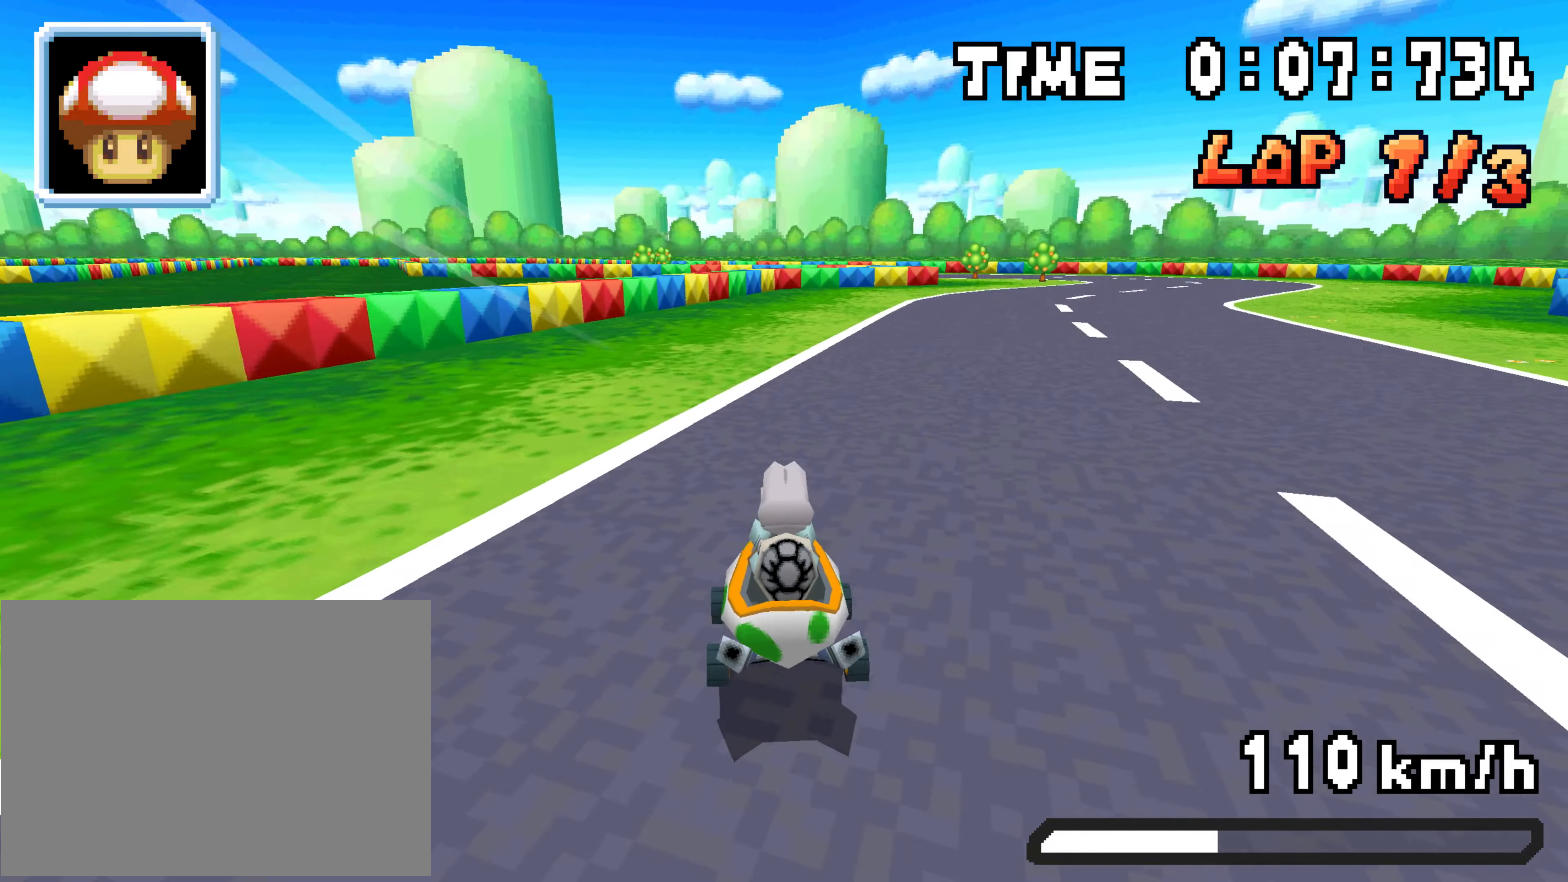
{"dt_ms": 500, "buttons": ["A", "R1", "DPAD_UP", "DPAD_LEFT"], "events": [[17, "DPAD_UP", "down"], [50, "DPAD_LEFT", "down"], [134, "DPAD_LEFT", "up"], [134, "DPAD_RIGHT", "down"], [200, "DPAD_UP", "up"], [384, "DPAD_UP", "down"], [400, "DPAD_RIGHT", "up"], [434, "DPAD_LEFT", "down"]]}